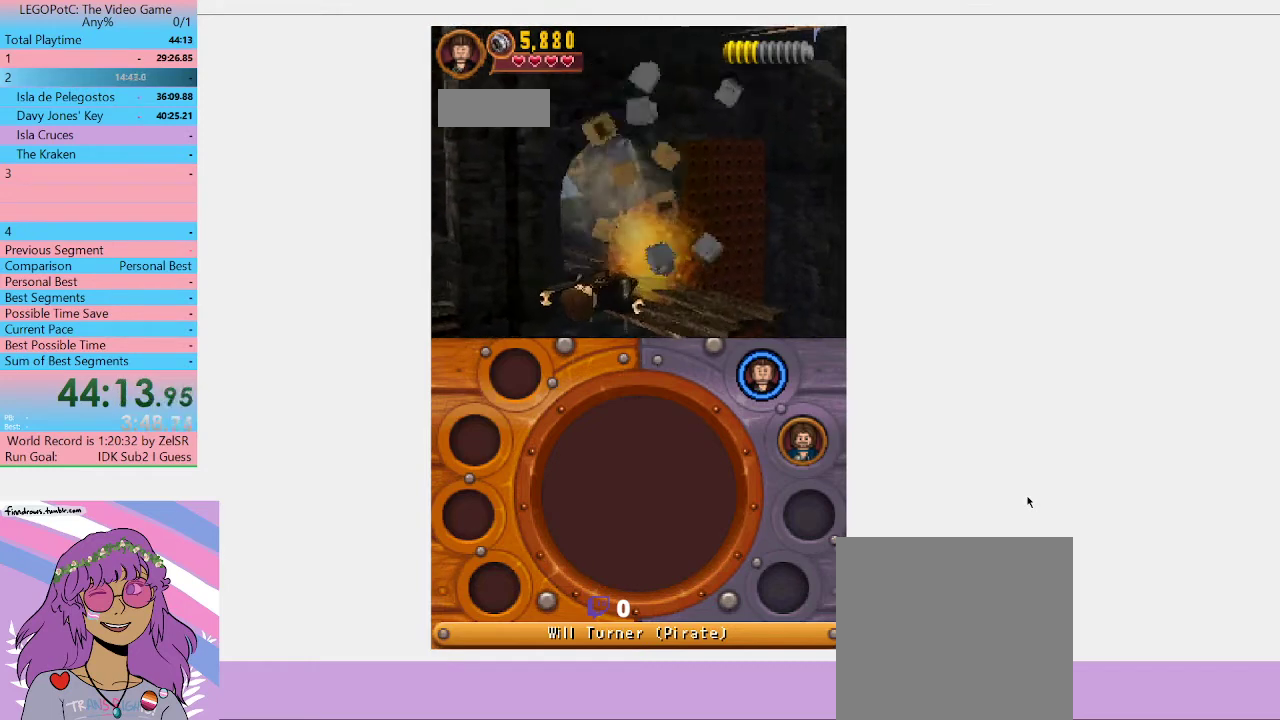
Gameplay with a controller (Xbox layout); each line is a JSON object with the inputs held at the frame after it. "button_events" lists button changes between this image and that frame as [ms after this image, input, new state], when the widget could be followed in between (sticks are given only as held states).
{"buttons": [], "left_stick": "center", "right_stick": "center", "button_events": []}
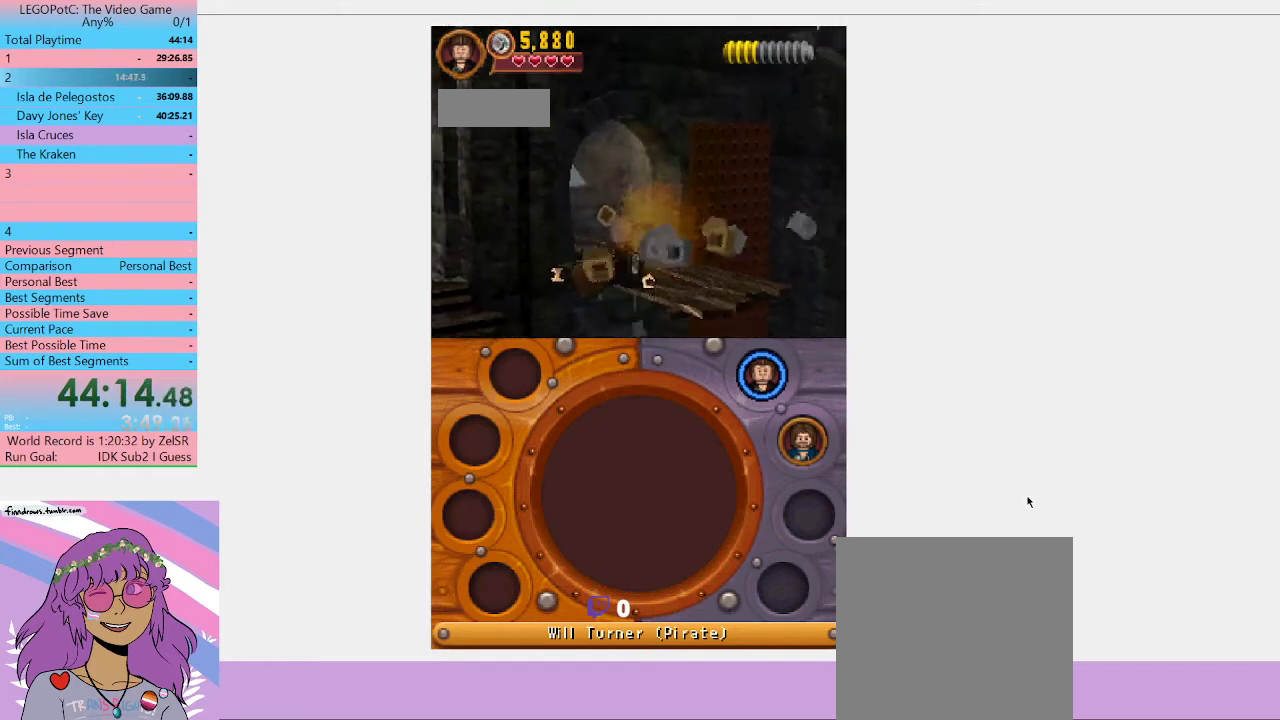
{"buttons": [], "left_stick": "up", "right_stick": "center", "button_events": []}
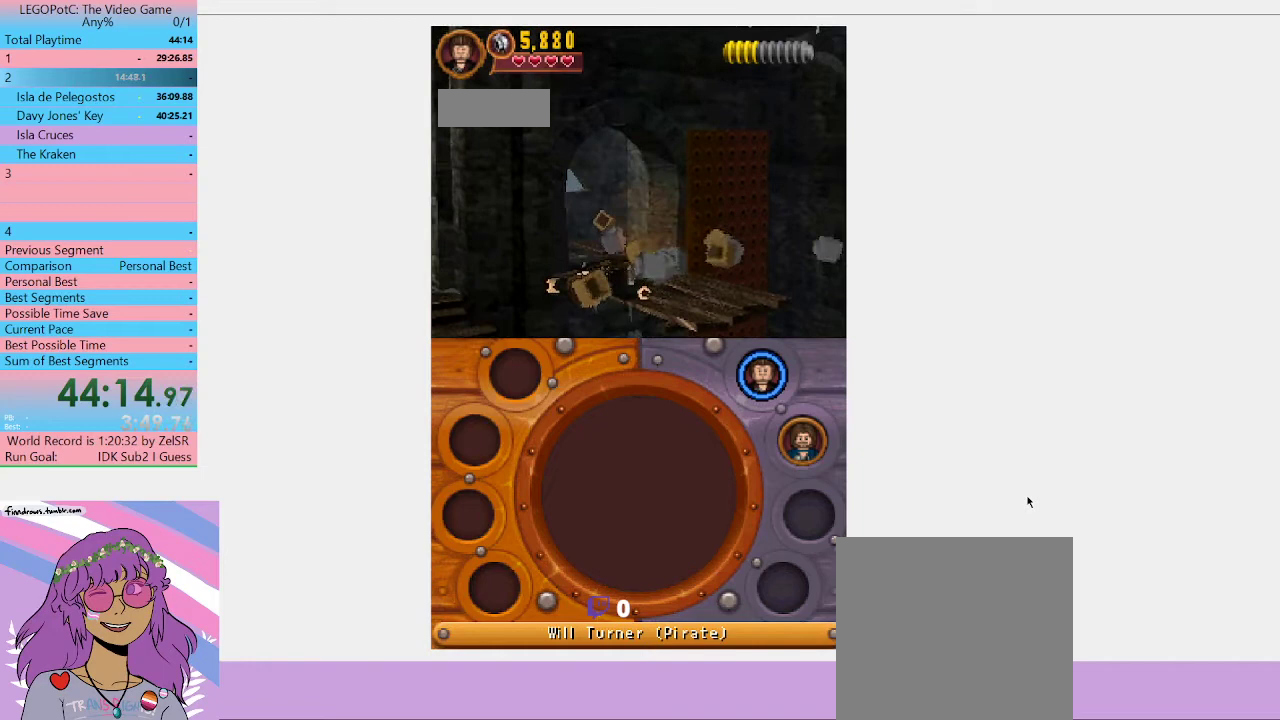
{"buttons": [], "left_stick": "up", "right_stick": "center", "button_events": []}
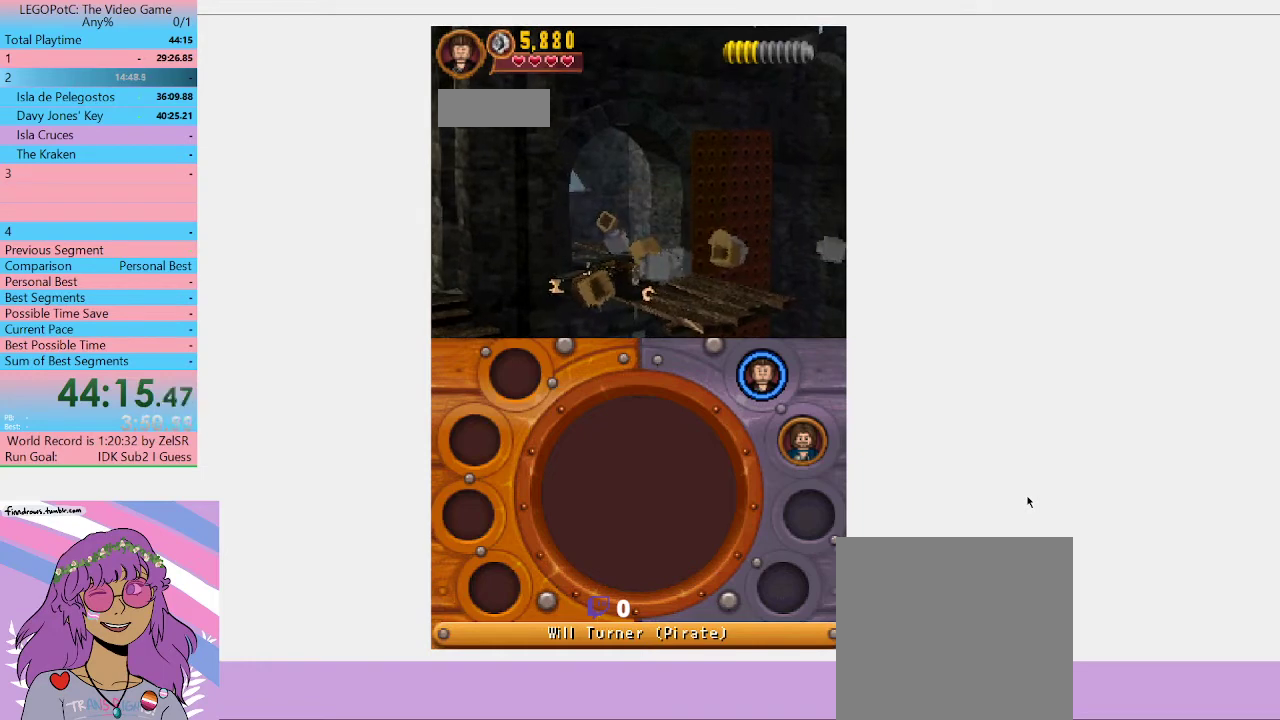
{"buttons": [], "left_stick": "up", "right_stick": "center", "button_events": []}
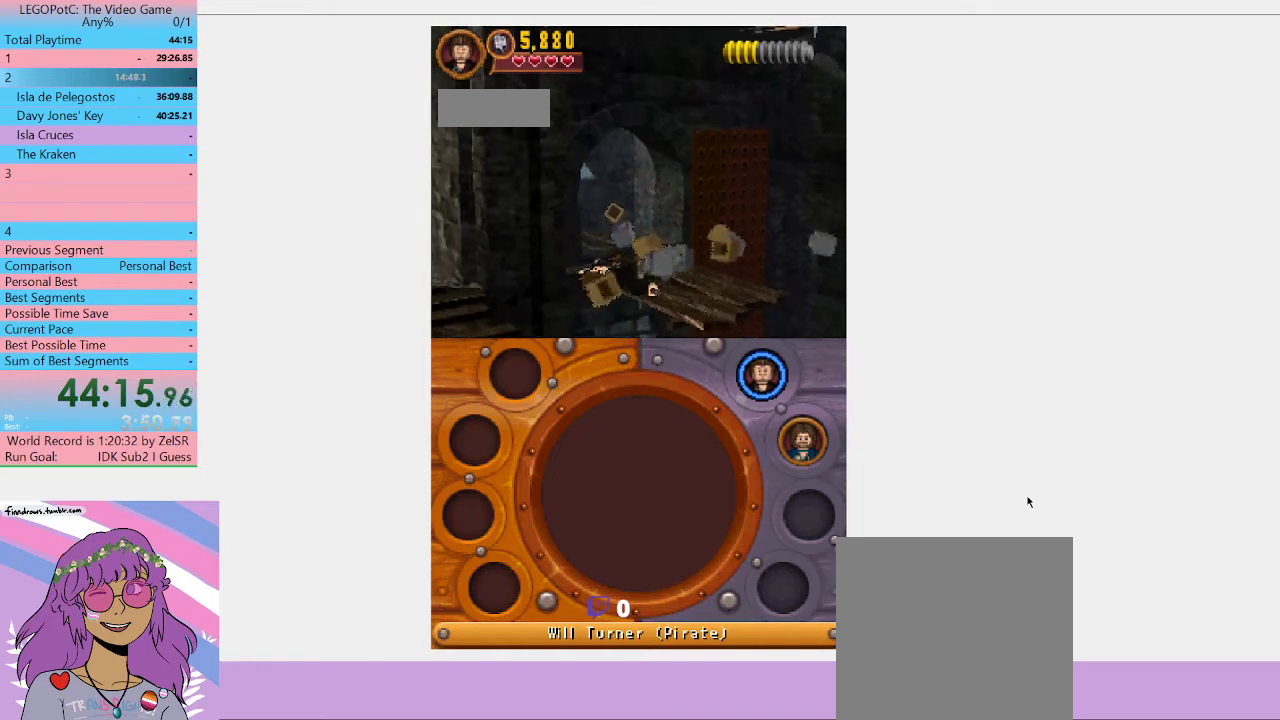
{"buttons": [], "left_stick": "up", "right_stick": "center", "button_events": []}
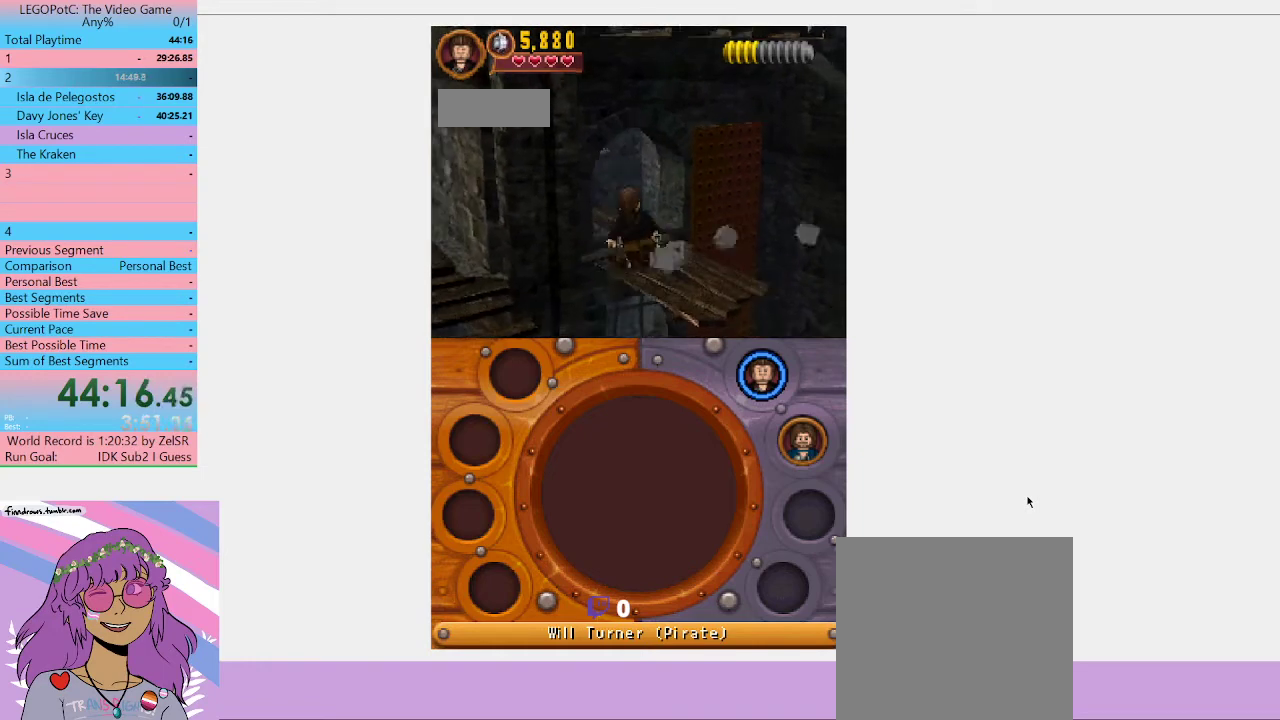
{"buttons": [], "left_stick": "up", "right_stick": "center", "button_events": []}
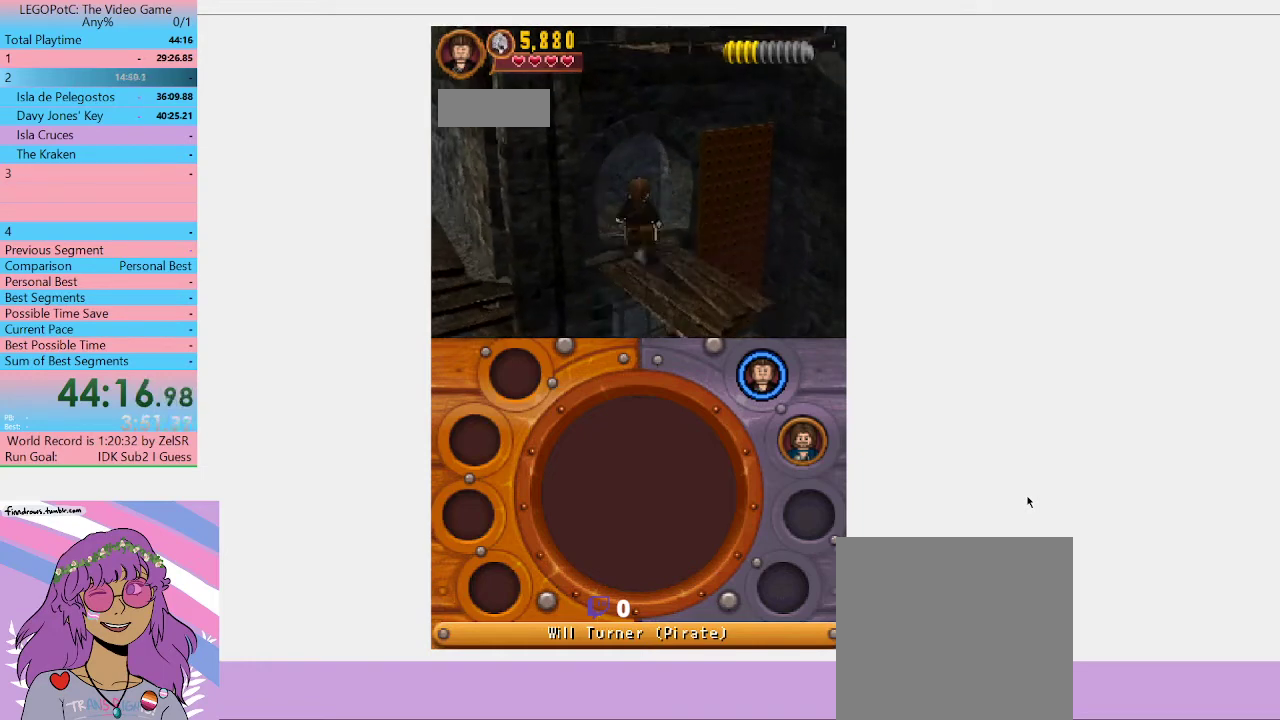
{"buttons": [], "left_stick": "up-left", "right_stick": "center", "button_events": []}
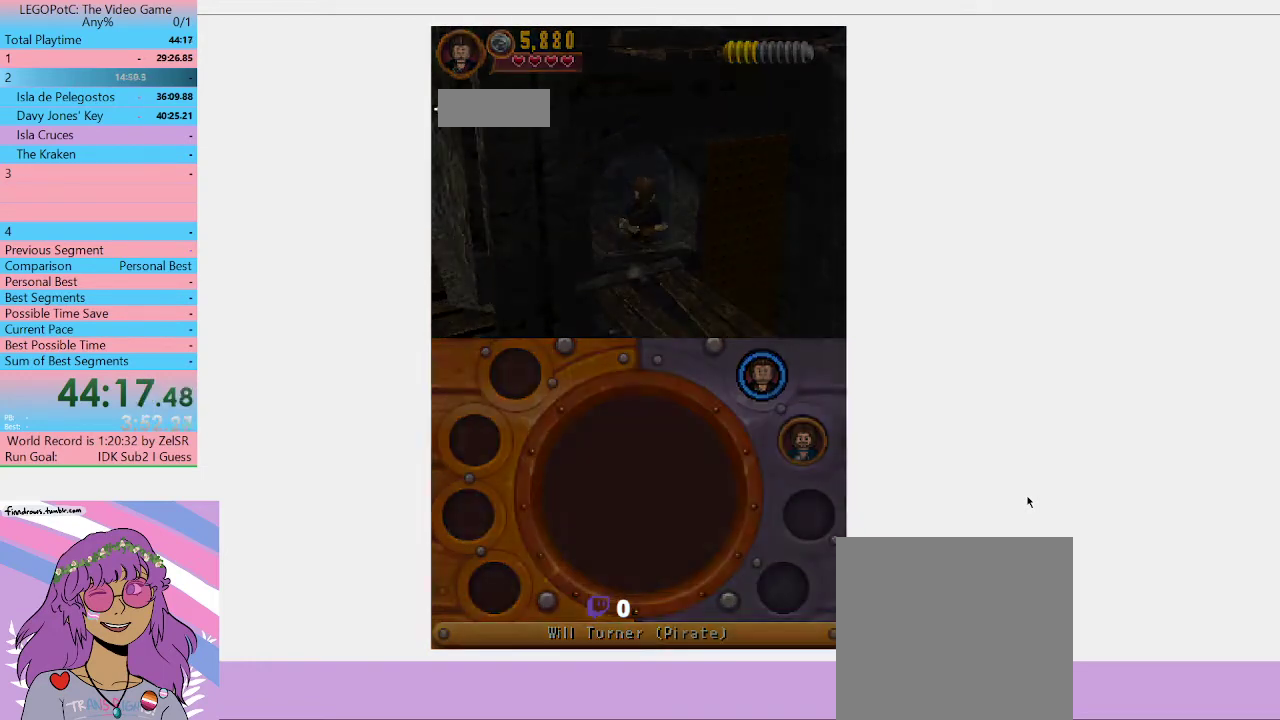
{"buttons": [], "left_stick": "center", "right_stick": "center", "button_events": []}
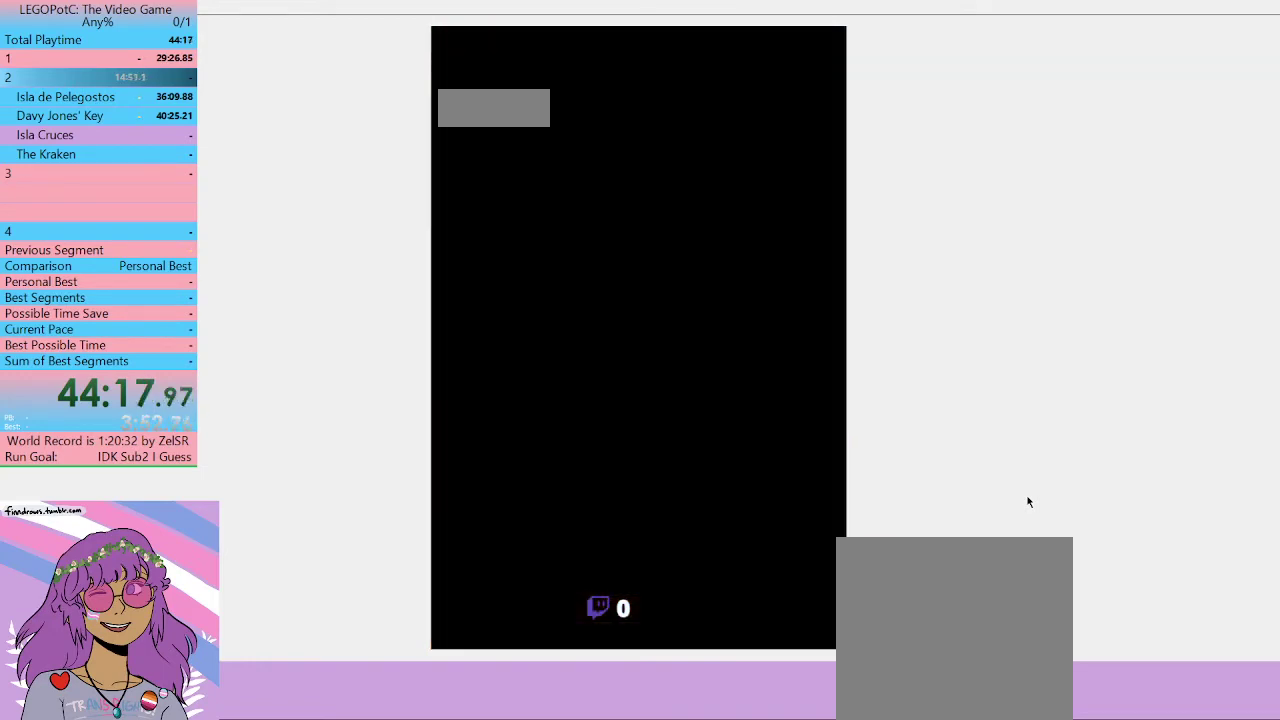
{"buttons": [], "left_stick": "center", "right_stick": "center", "button_events": []}
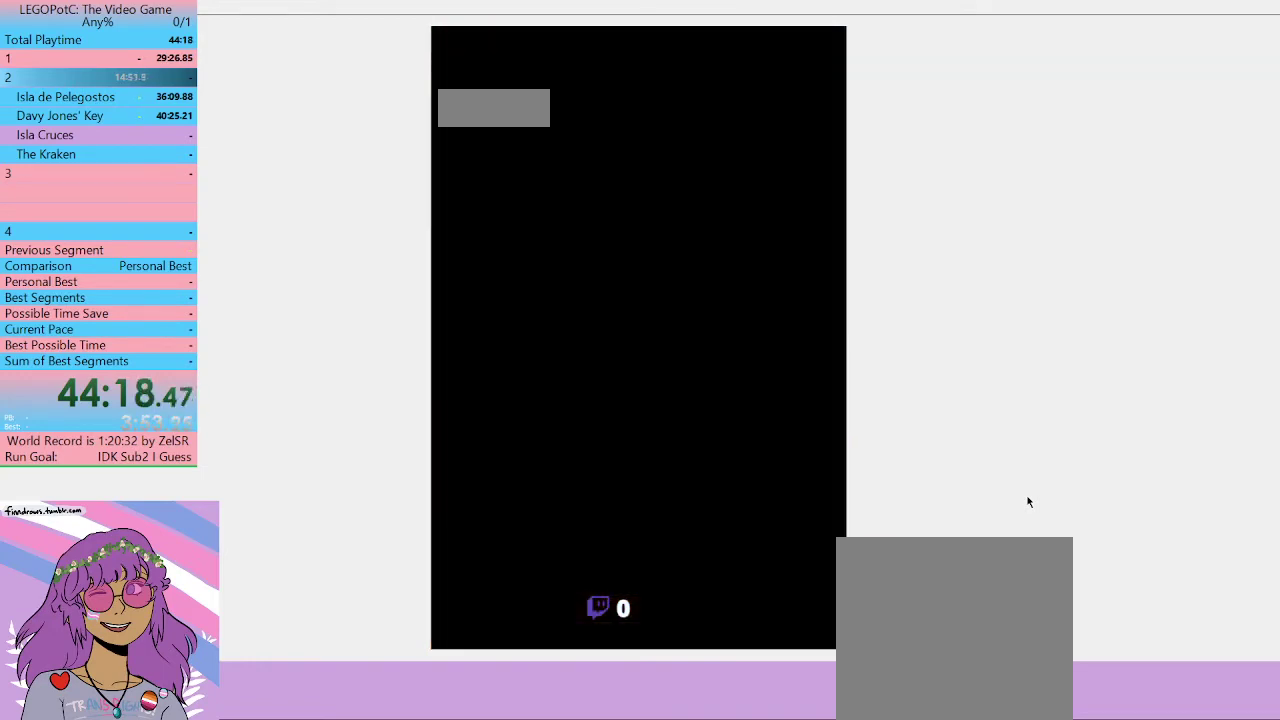
{"buttons": [], "left_stick": "center", "right_stick": "center", "button_events": []}
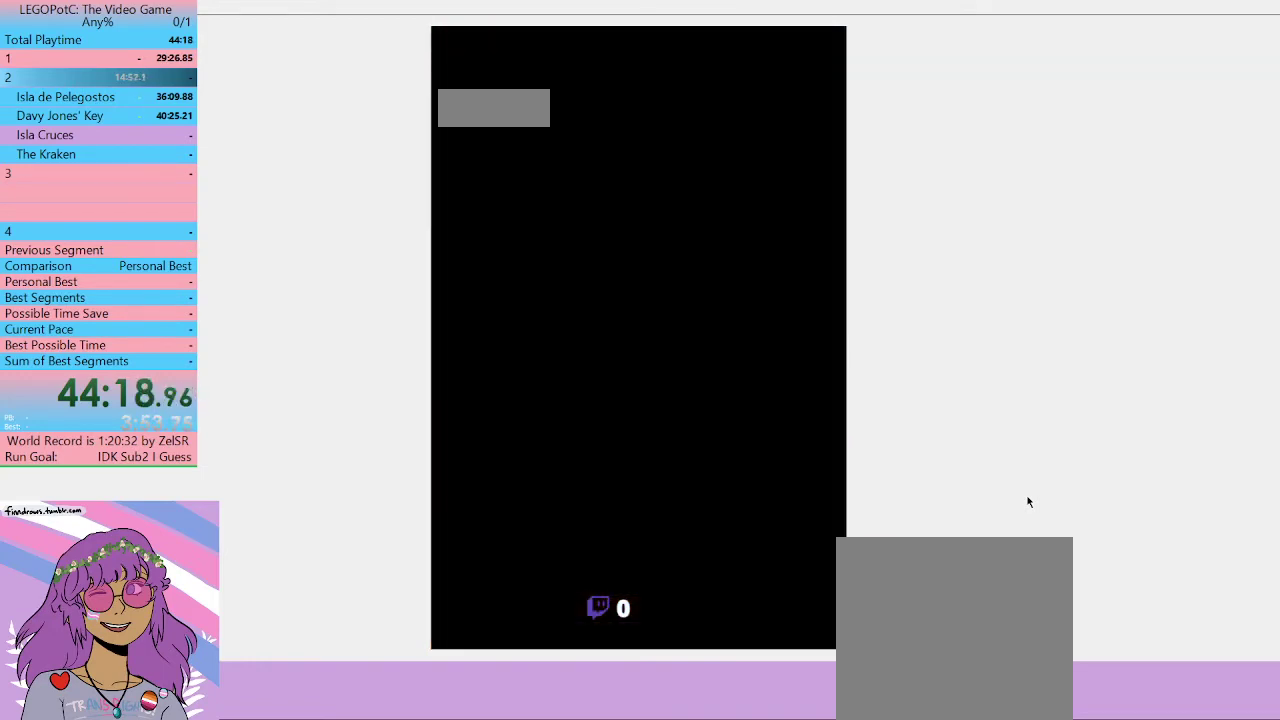
{"buttons": [], "left_stick": "center", "right_stick": "center", "button_events": []}
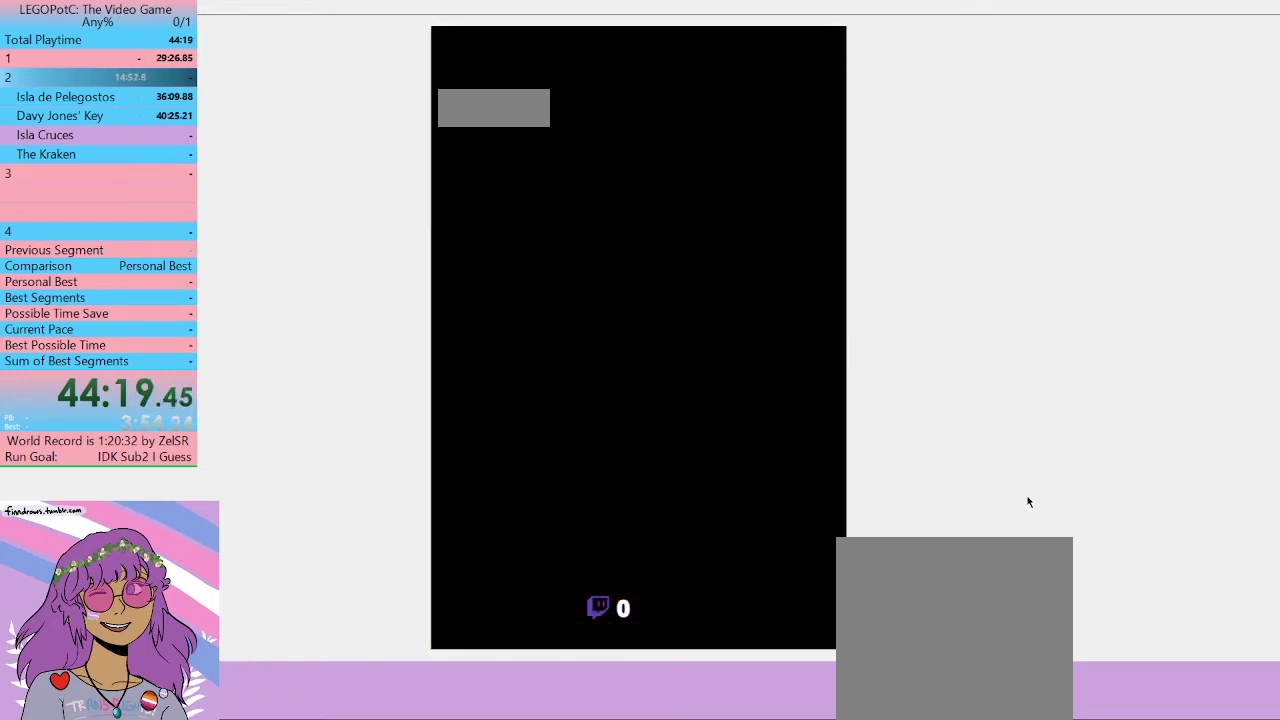
{"buttons": [], "left_stick": "center", "right_stick": "center", "button_events": []}
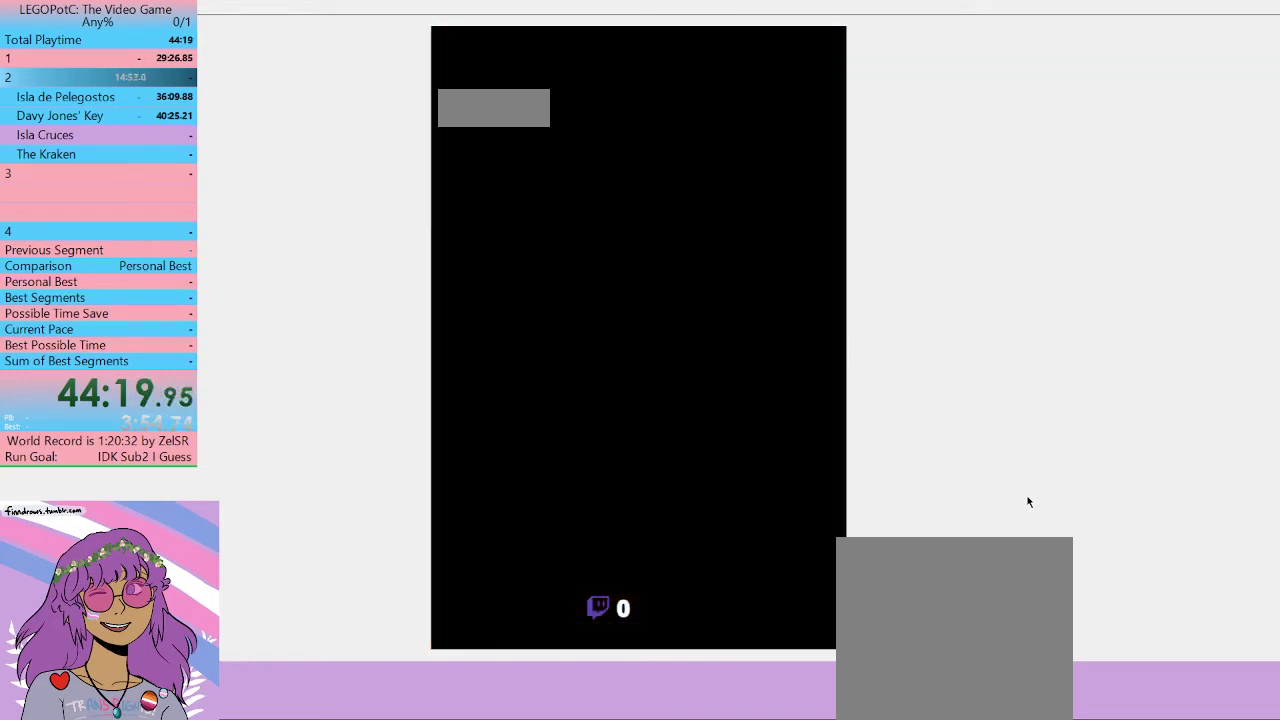
{"buttons": [], "left_stick": "center", "right_stick": "center", "button_events": []}
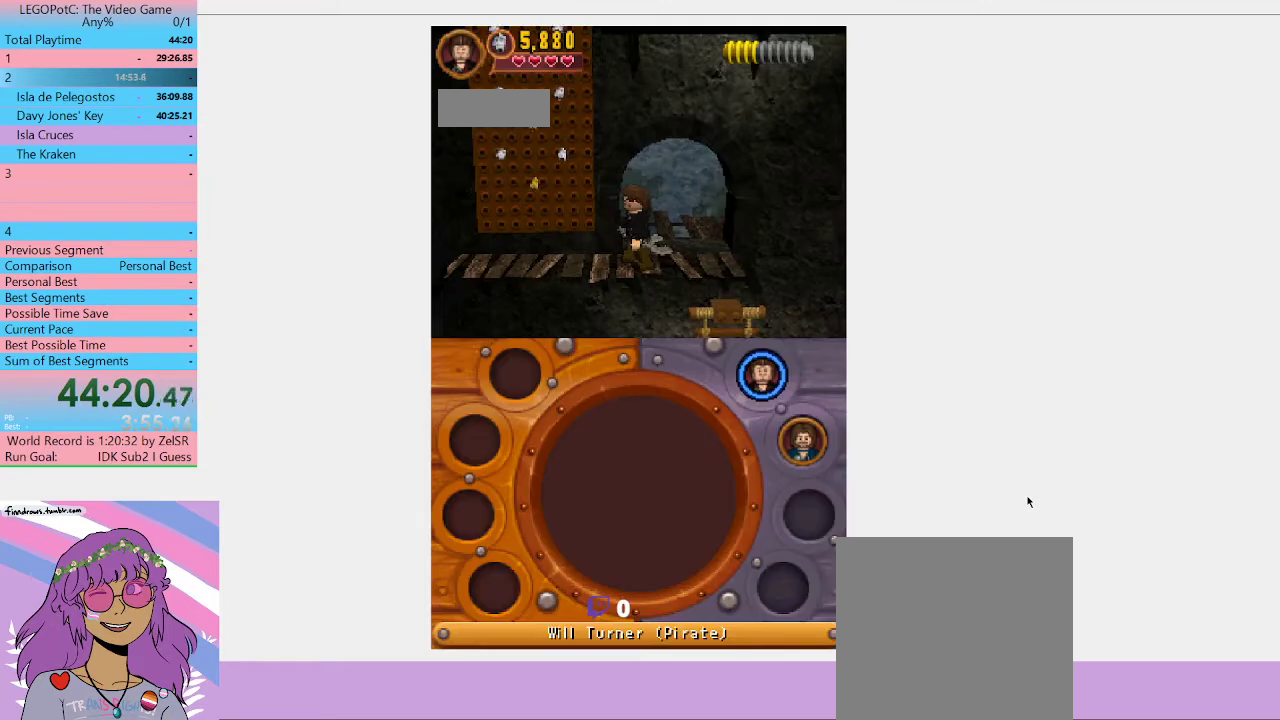
{"buttons": [], "left_stick": "down-left", "right_stick": "center", "button_events": []}
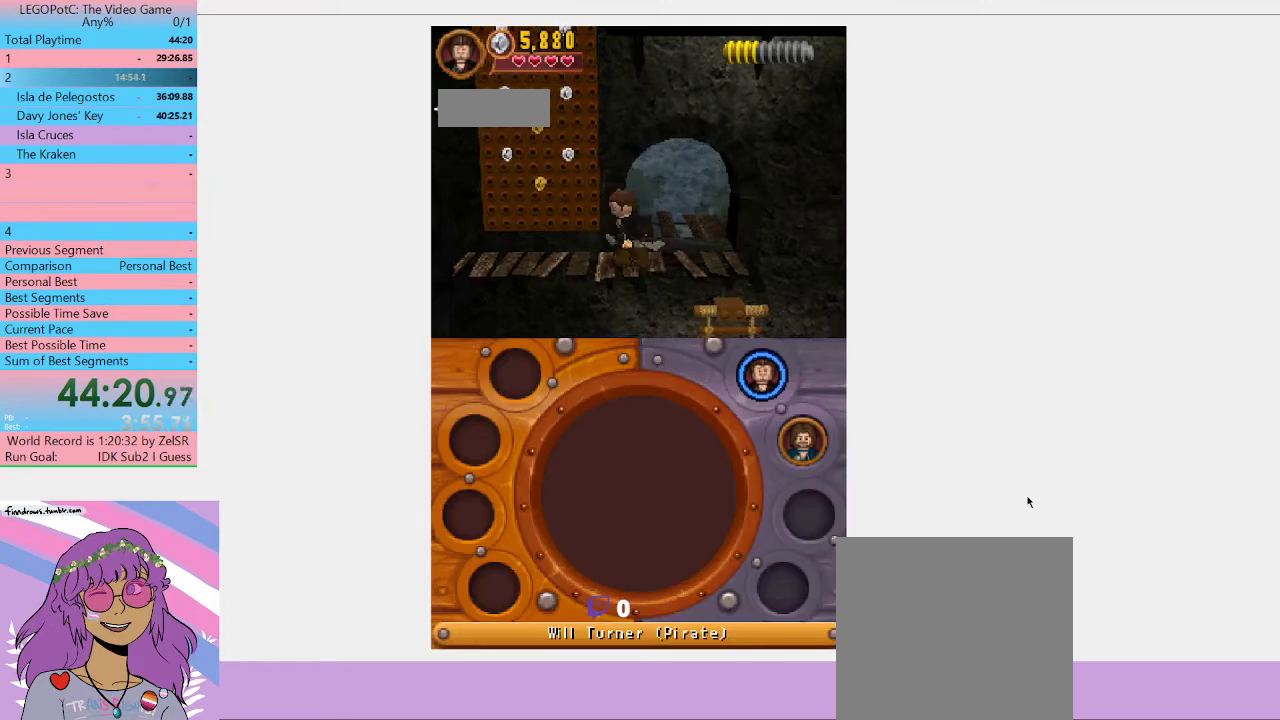
{"buttons": [], "left_stick": "up", "right_stick": "center", "button_events": [[100, "A", "down"], [267, "A", "up"]]}
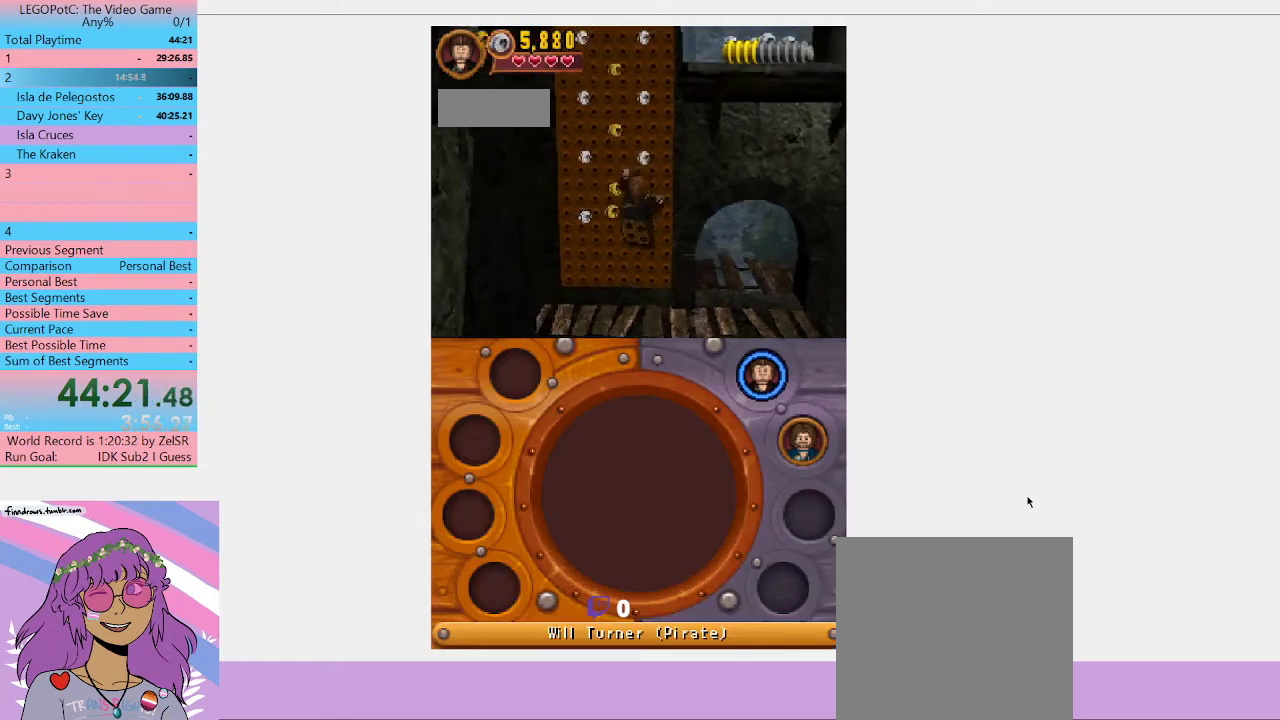
{"buttons": [], "left_stick": "up", "right_stick": "center", "button_events": []}
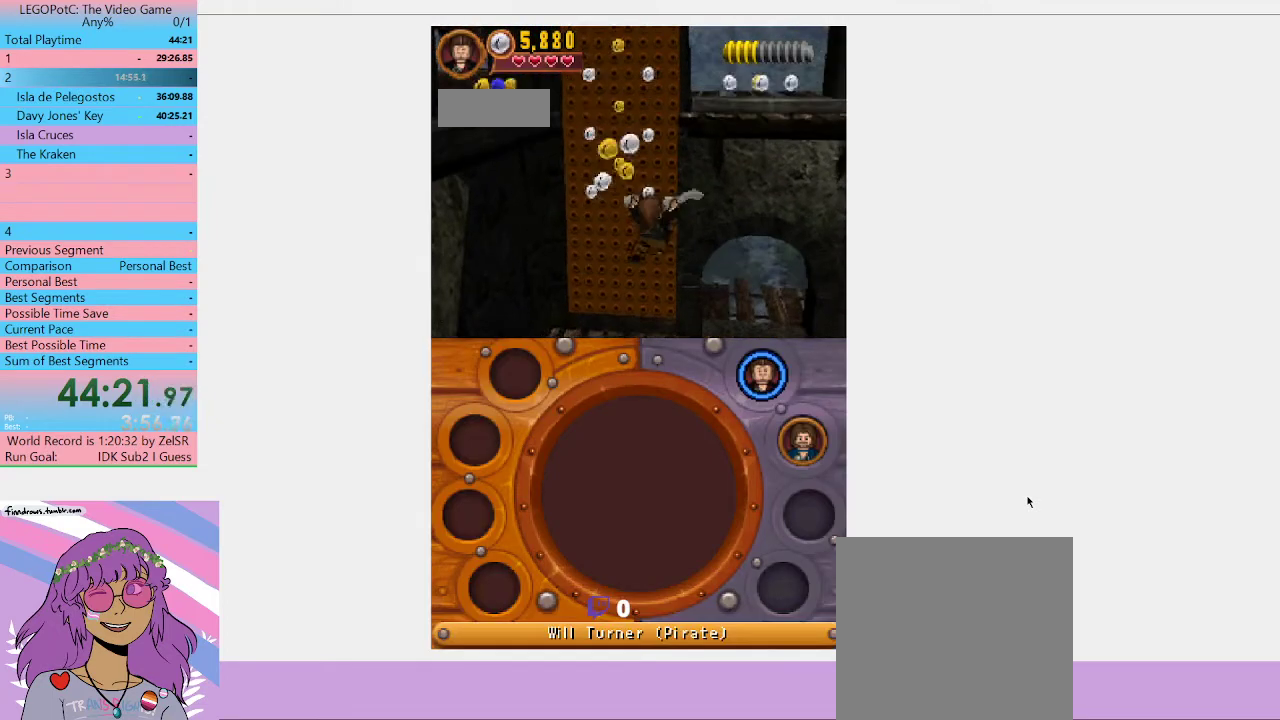
{"buttons": [], "left_stick": "up", "right_stick": "center", "button_events": []}
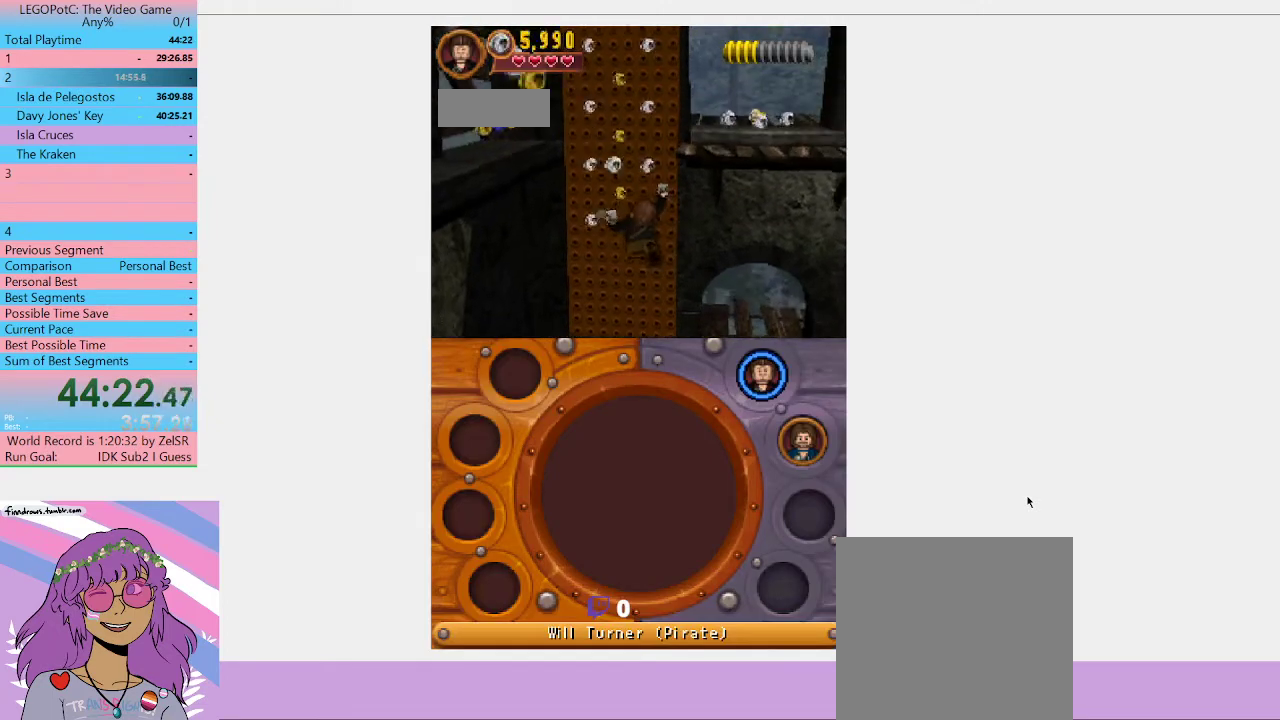
{"buttons": [], "left_stick": "up", "right_stick": "center", "button_events": []}
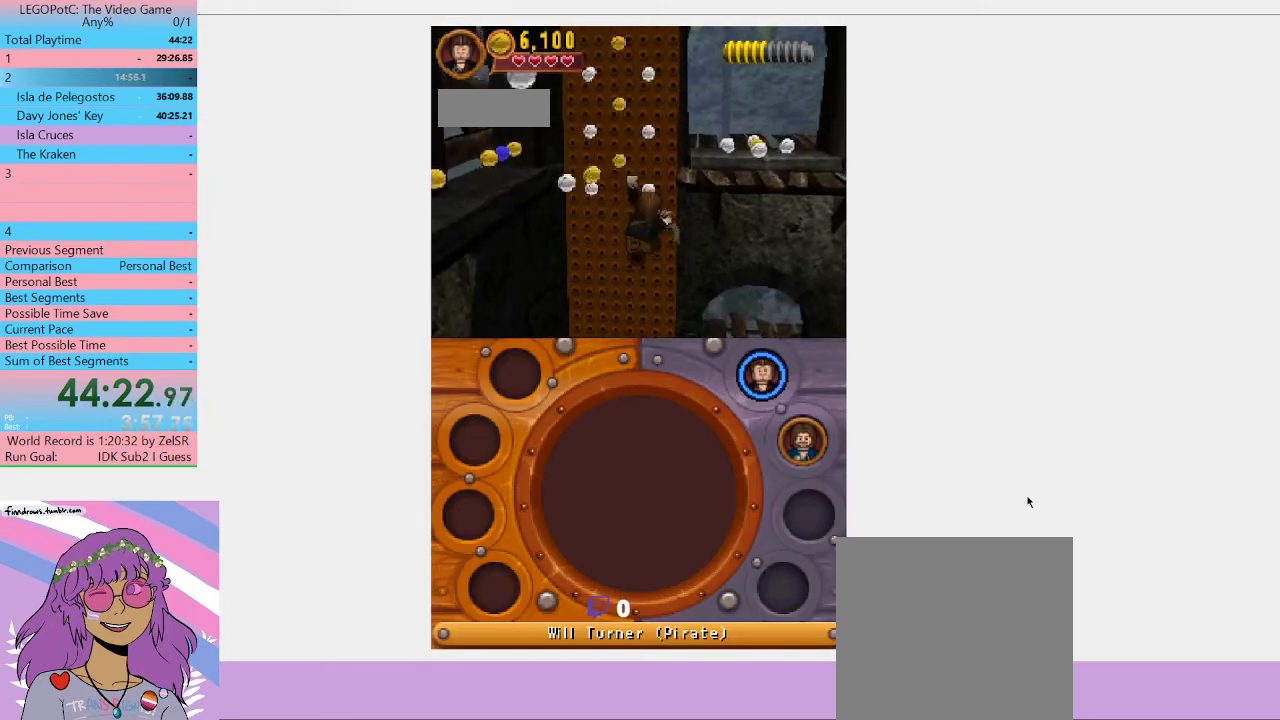
{"buttons": [], "left_stick": "up", "right_stick": "center", "button_events": []}
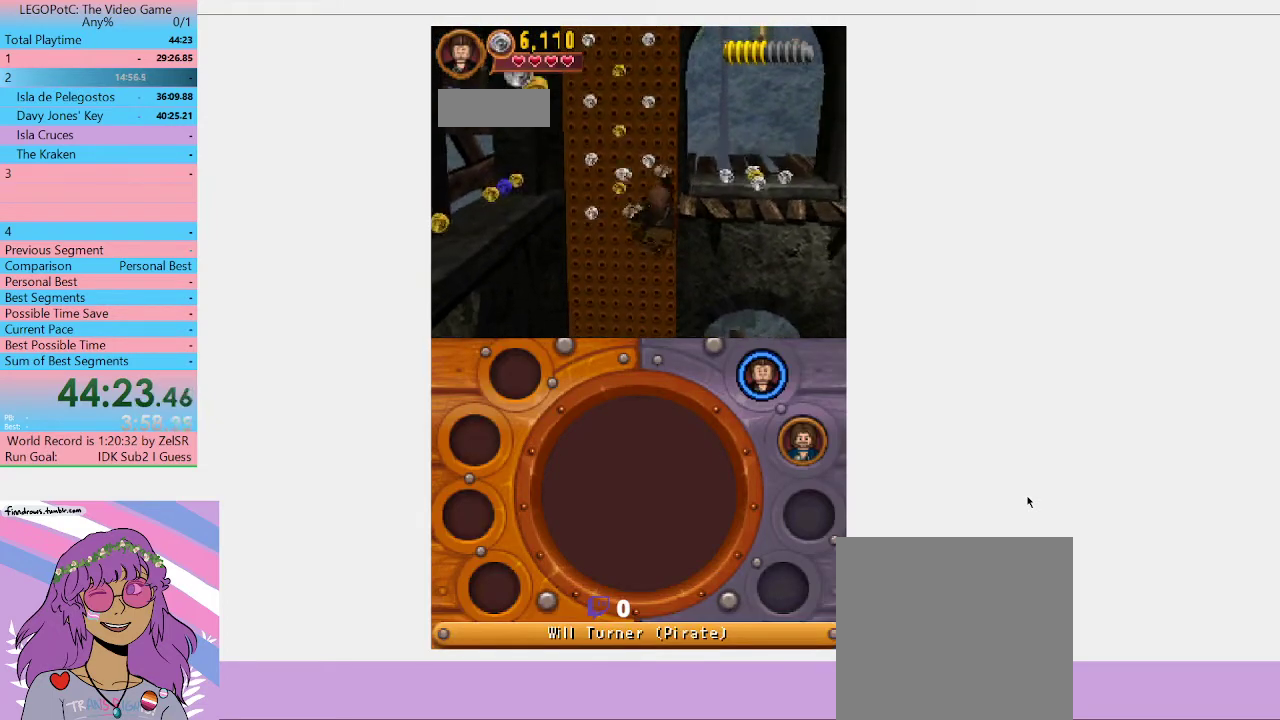
{"buttons": [], "left_stick": "up", "right_stick": "center", "button_events": []}
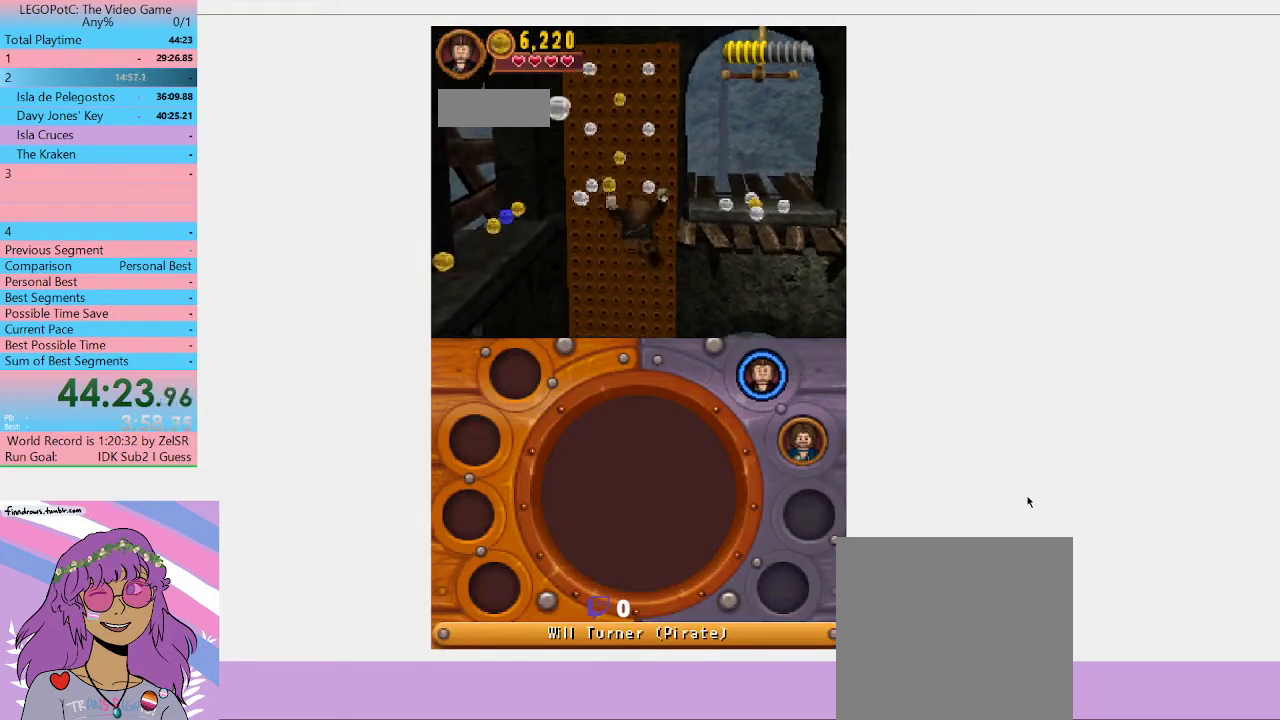
{"buttons": [], "left_stick": "up", "right_stick": "center", "button_events": []}
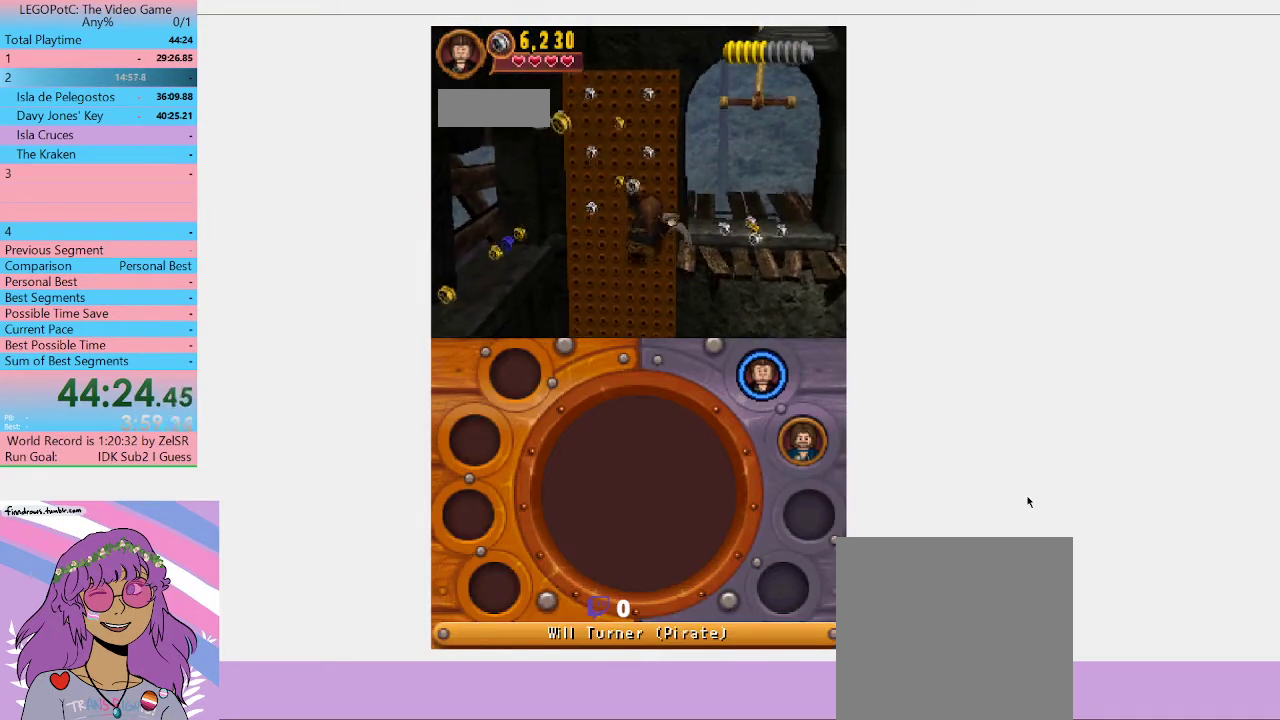
{"buttons": [], "left_stick": "up", "right_stick": "center", "button_events": []}
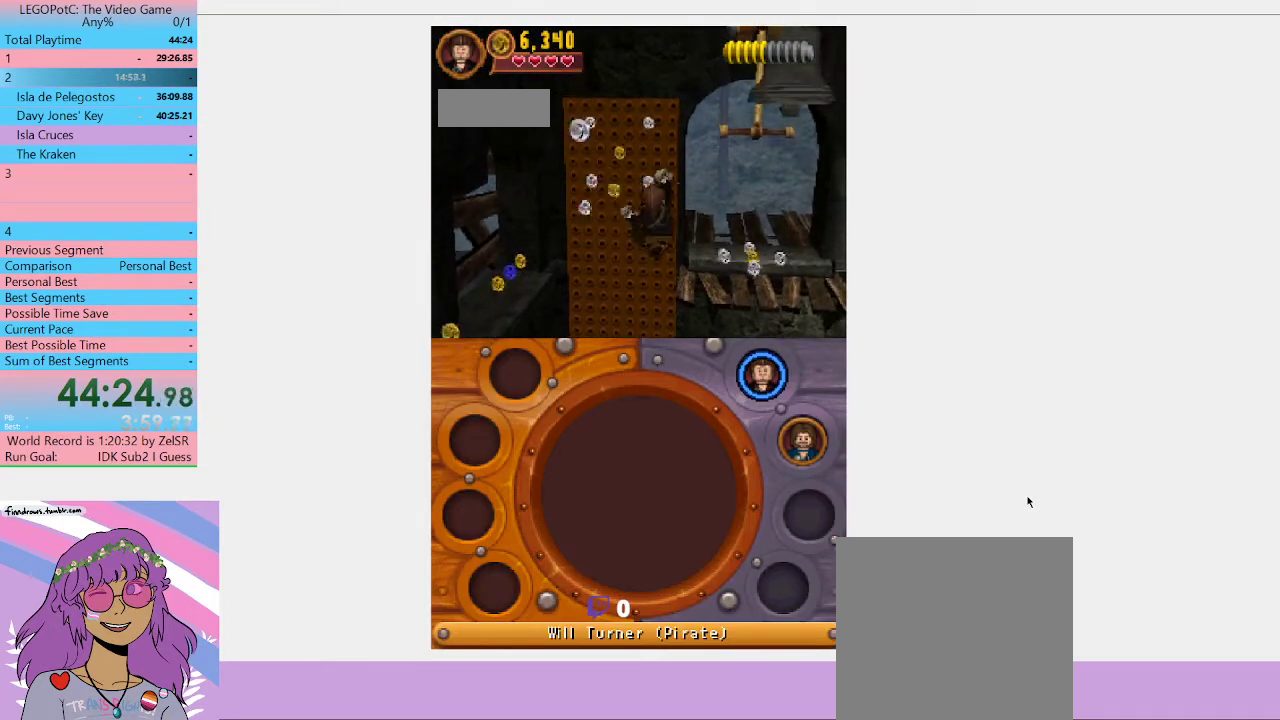
{"buttons": [], "left_stick": "up-right", "right_stick": "center", "button_events": []}
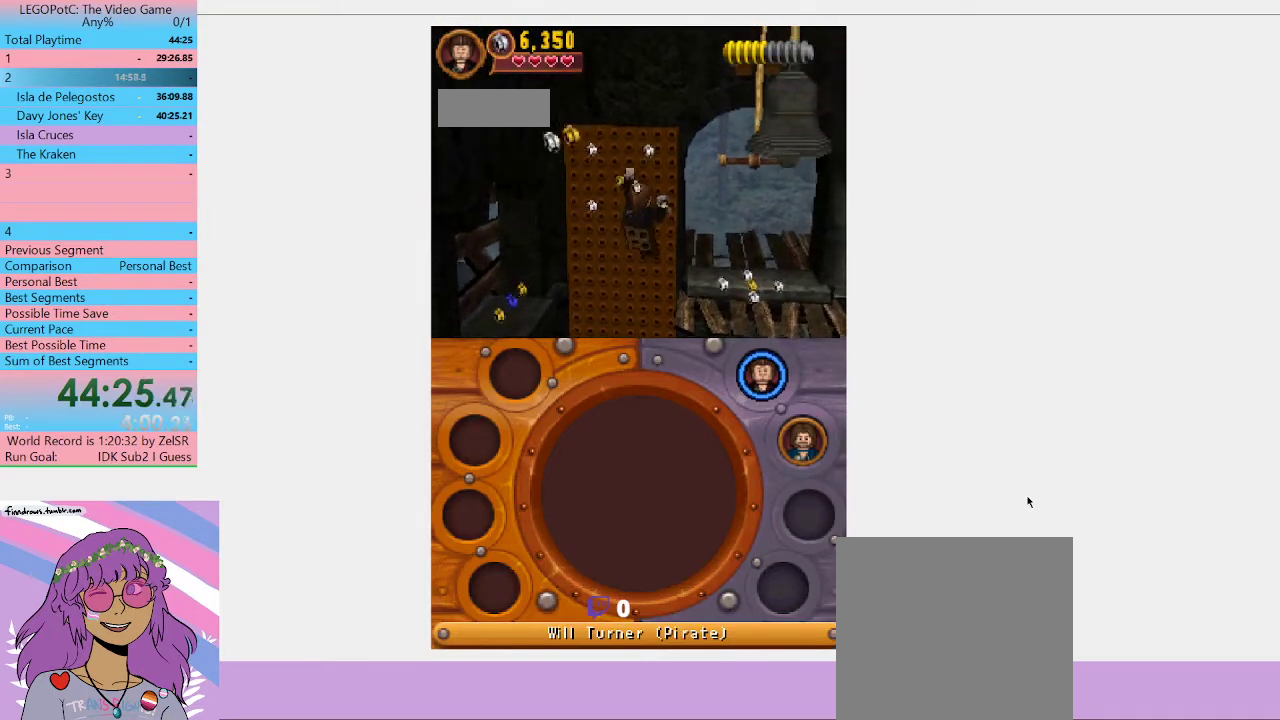
{"buttons": [], "left_stick": "right", "right_stick": "center", "button_events": [[233, "A", "down"], [400, "A", "up"]]}
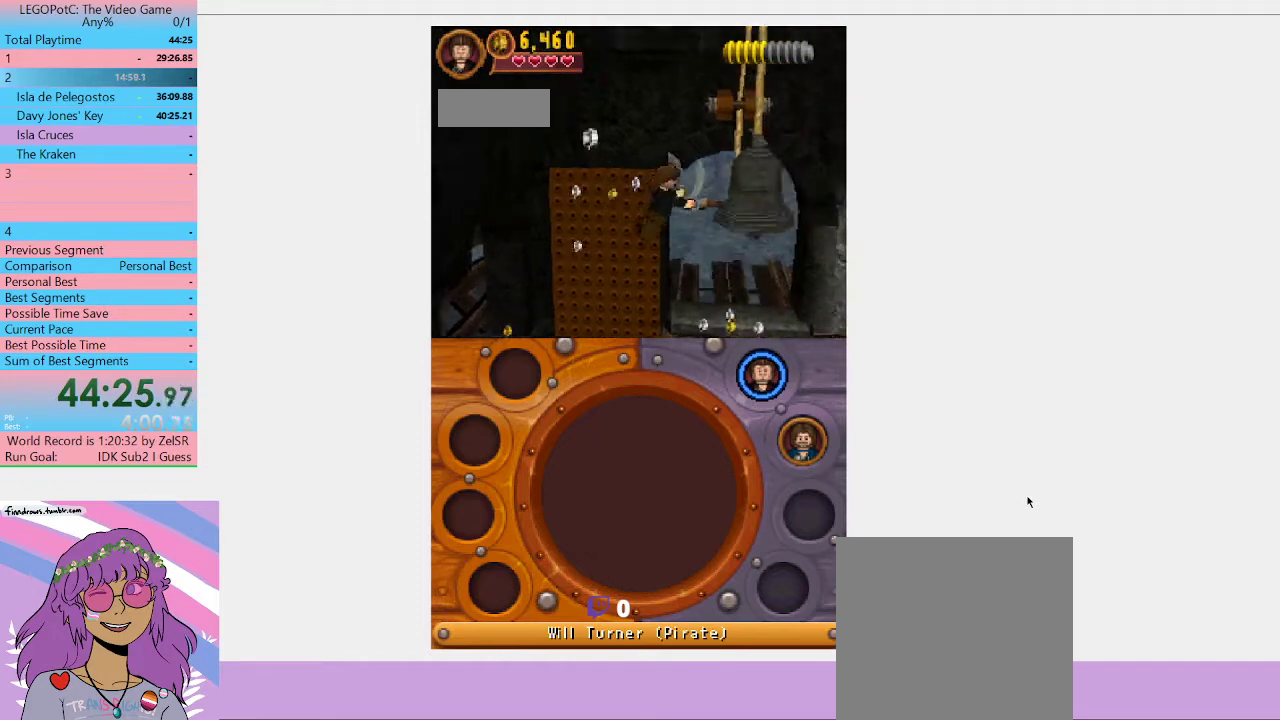
{"buttons": [], "left_stick": "up-right", "right_stick": "center", "button_events": []}
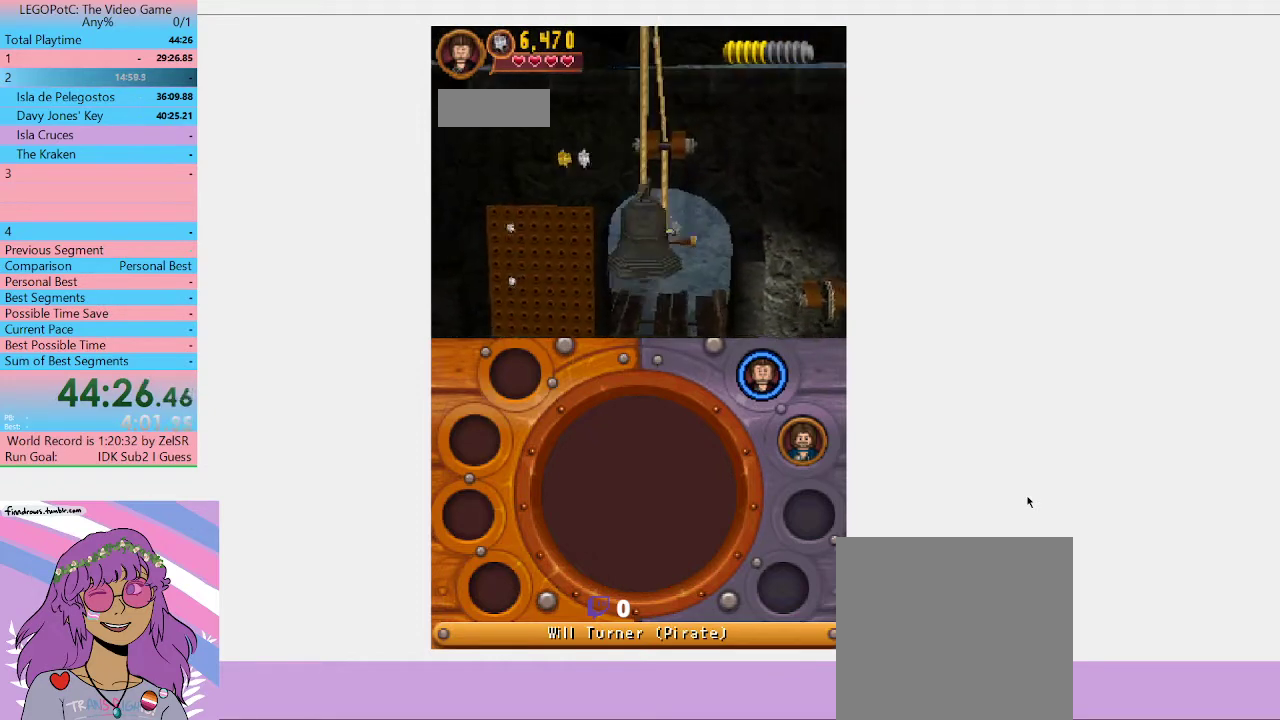
{"buttons": [], "left_stick": "up", "right_stick": "center", "button_events": []}
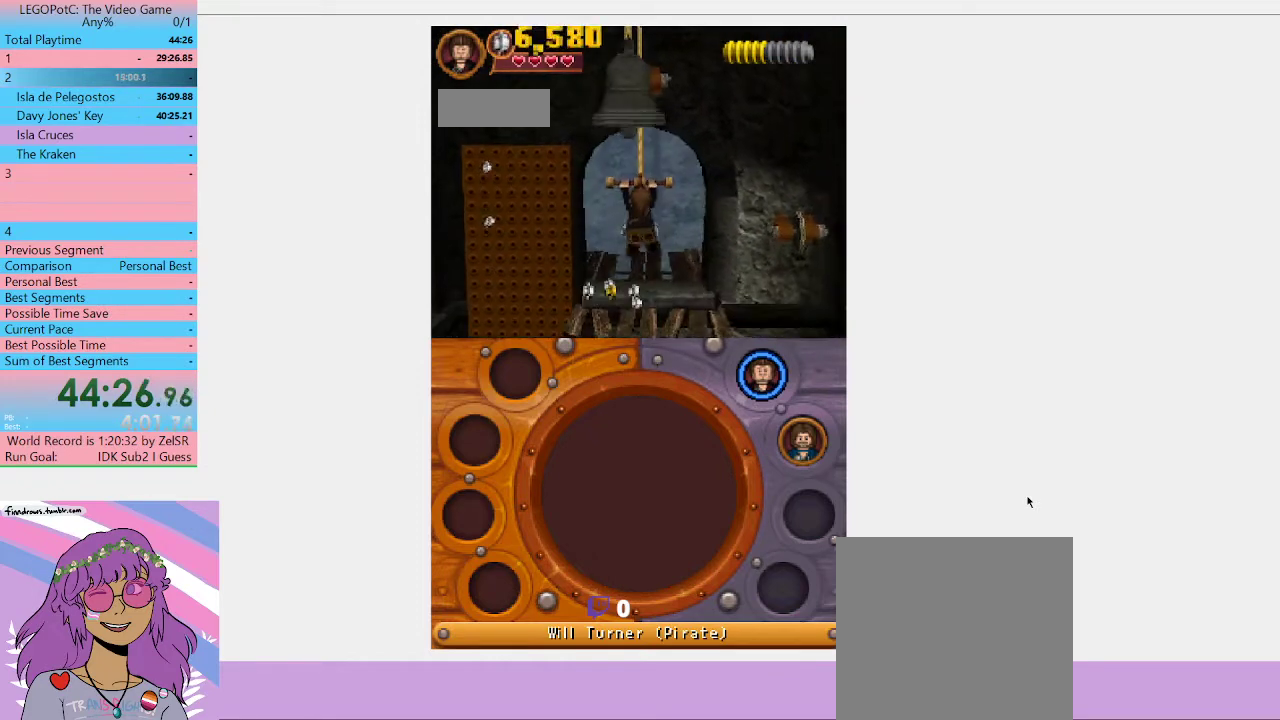
{"buttons": [], "left_stick": "up", "right_stick": "center", "button_events": [[333, "B", "down"], [500, "B", "up"]]}
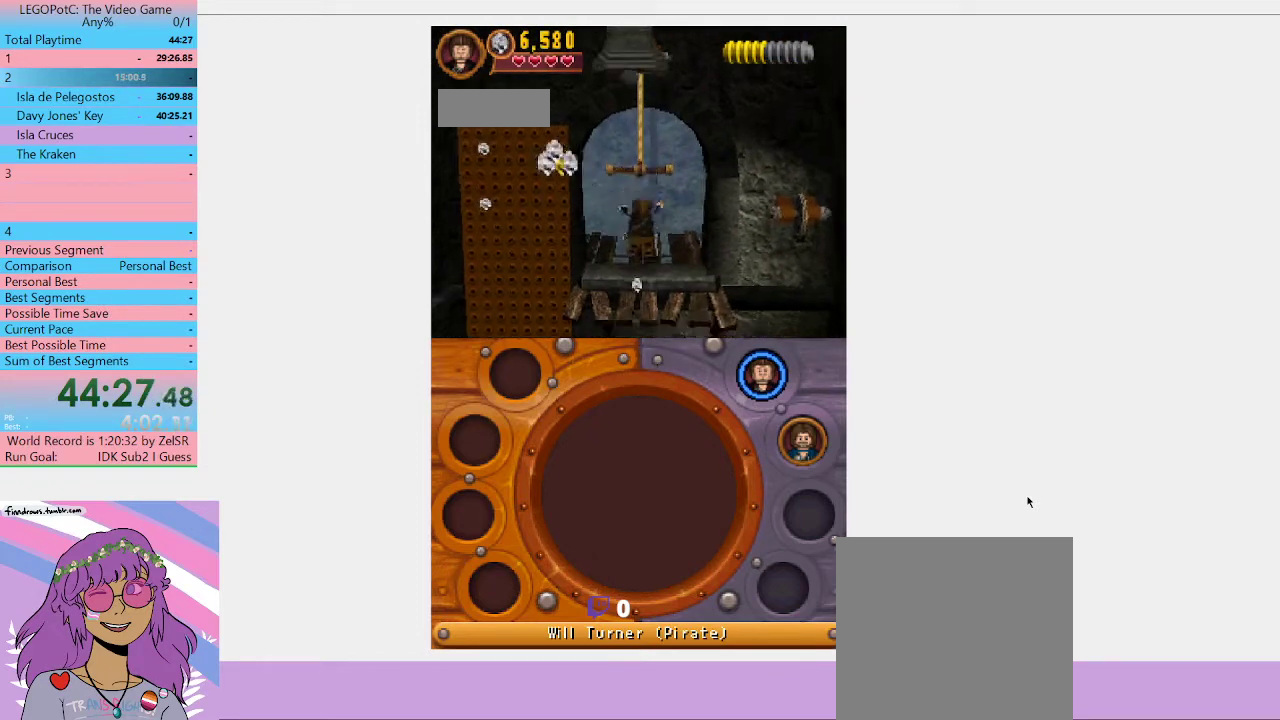
{"buttons": [], "left_stick": "center", "right_stick": "center", "button_events": []}
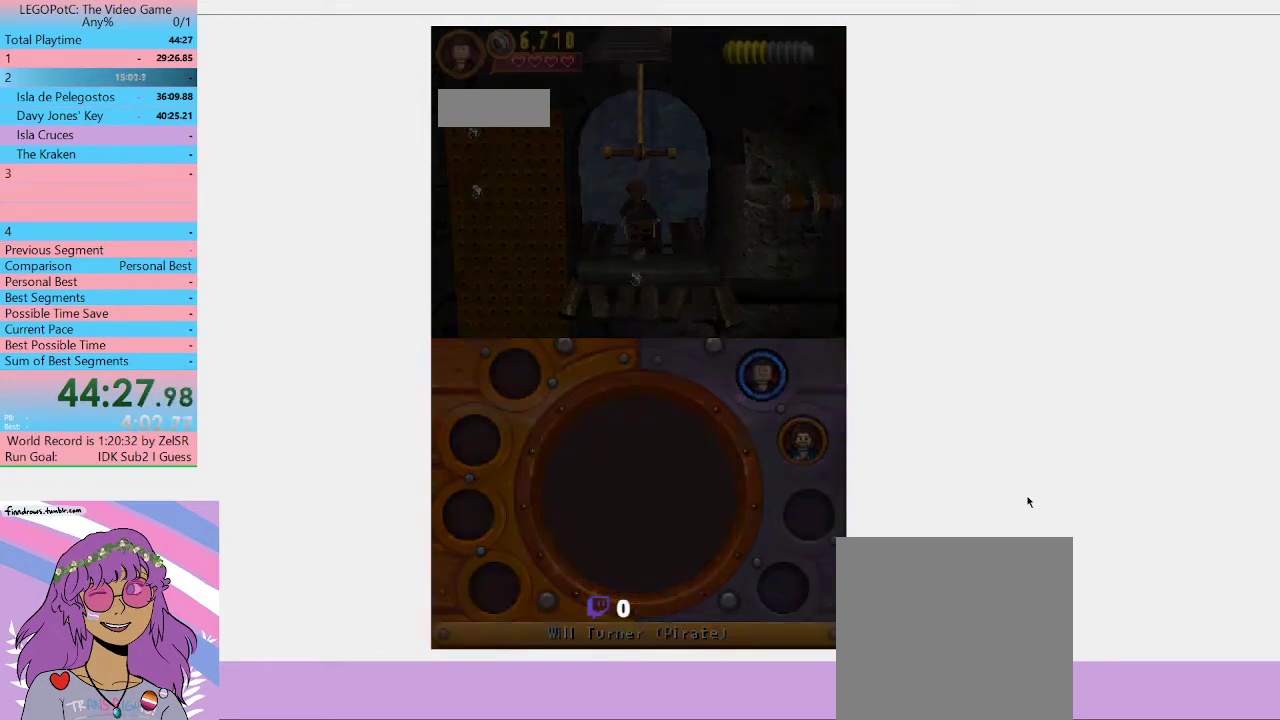
{"buttons": [], "left_stick": "center", "right_stick": "center", "button_events": []}